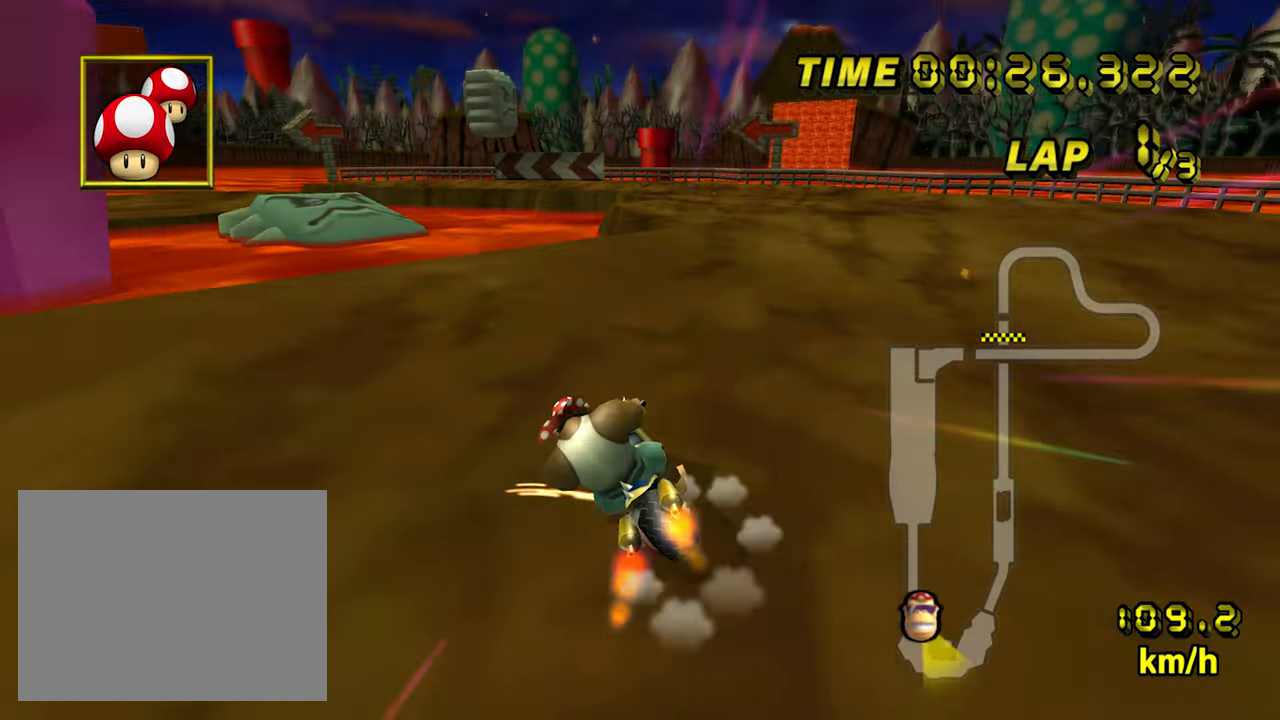
Gameplay with a controller (Nintendo layout); each line is a JSON object with the inputs held at the frame after it (dt_ms = milliseconds from this image to that frame). "events" lists button and stick changes between this image and that frame as [ms after this image, input, new state], when the widget could be followed in between. Not read: B C_DOWN C_LEFT C_RIGHT C_UP L3 R3 Z.
{"dt_ms": 500, "buttons": ["A", "R1"], "left_stick": "down-right", "events": [[333, "left_stick", "down-right"]]}
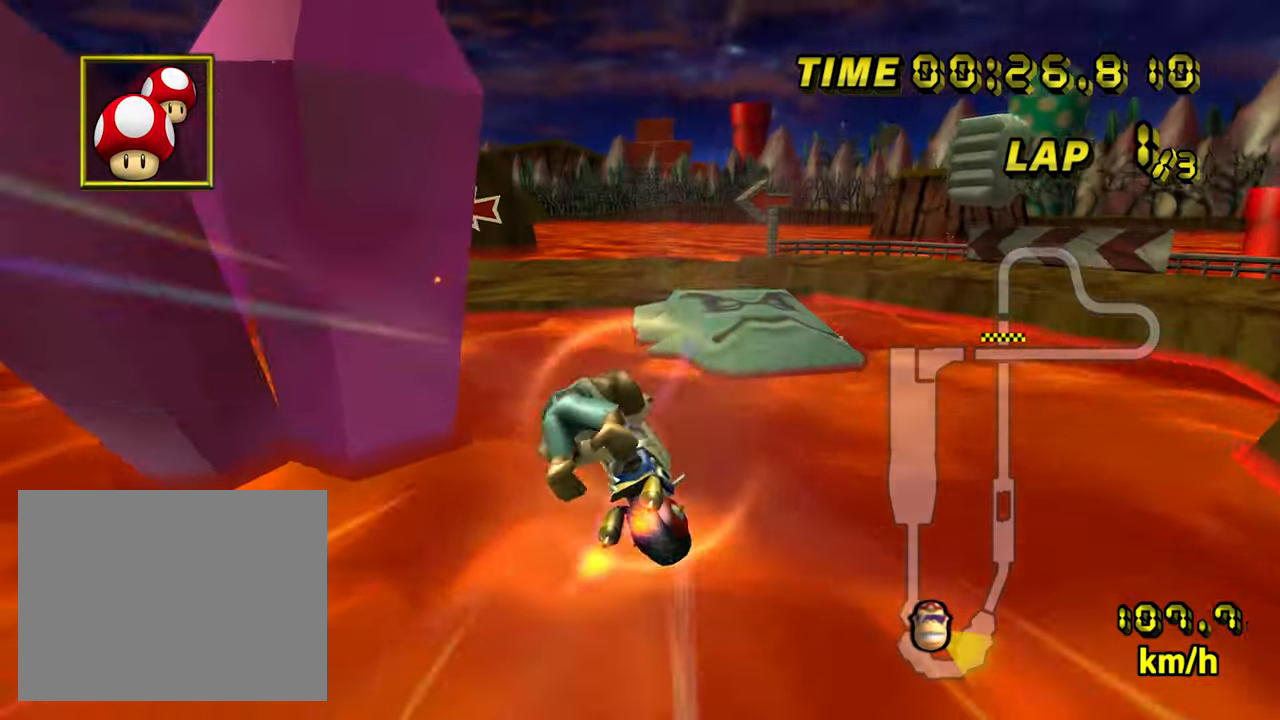
{"dt_ms": 500, "buttons": ["A", "R1"], "left_stick": "right"}
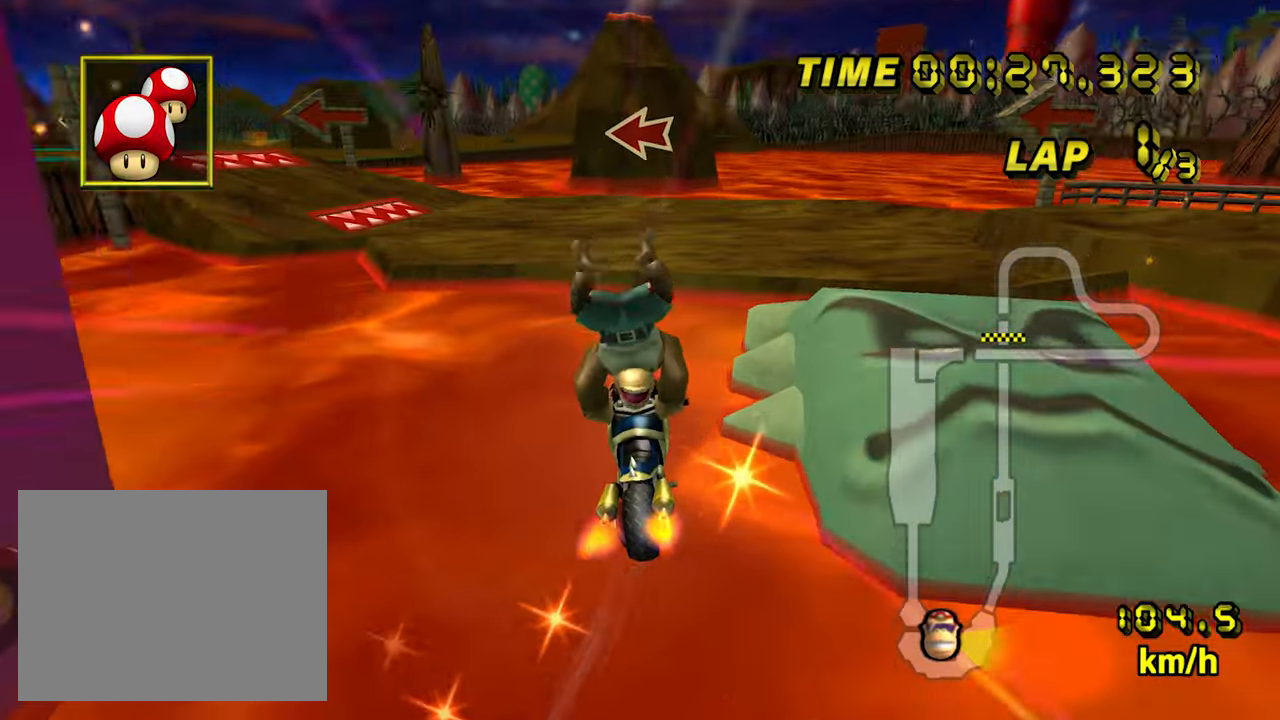
{"dt_ms": 500, "buttons": ["A", "R1"], "left_stick": "left", "events": [[366, "left_stick", "up"], [416, "left_stick", "left"]]}
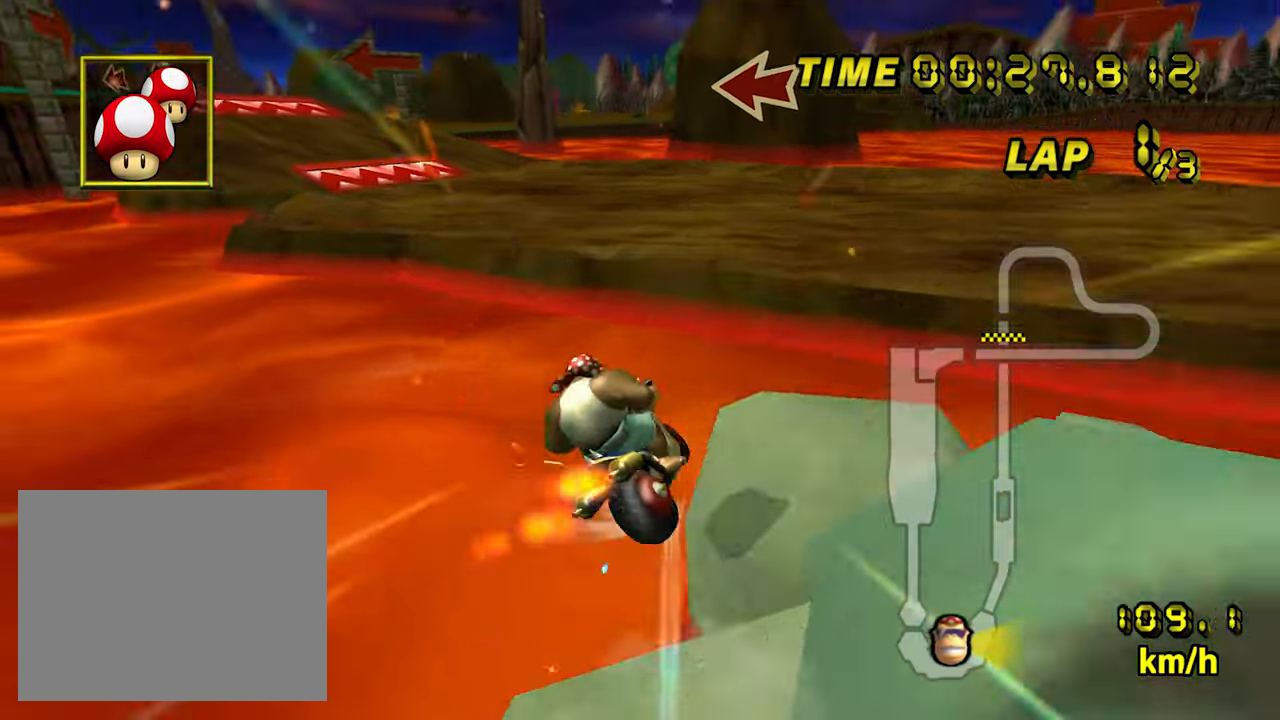
{"dt_ms": 500, "buttons": ["A", "R1"], "left_stick": "left", "events": [[116, "left_stick", "down-left"], [283, "left_stick", "left"]]}
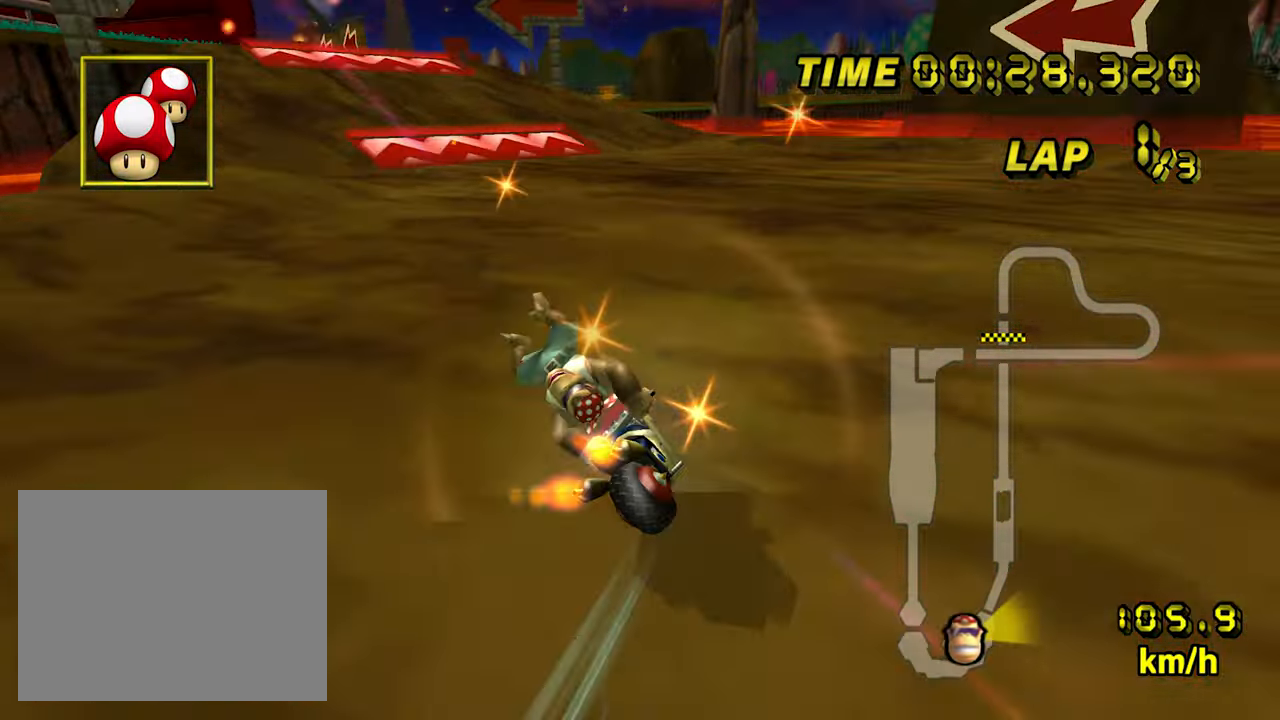
{"dt_ms": 500, "buttons": ["A"], "left_stick": "center", "events": [[316, "R1", "up"], [383, "left_stick", "center"]]}
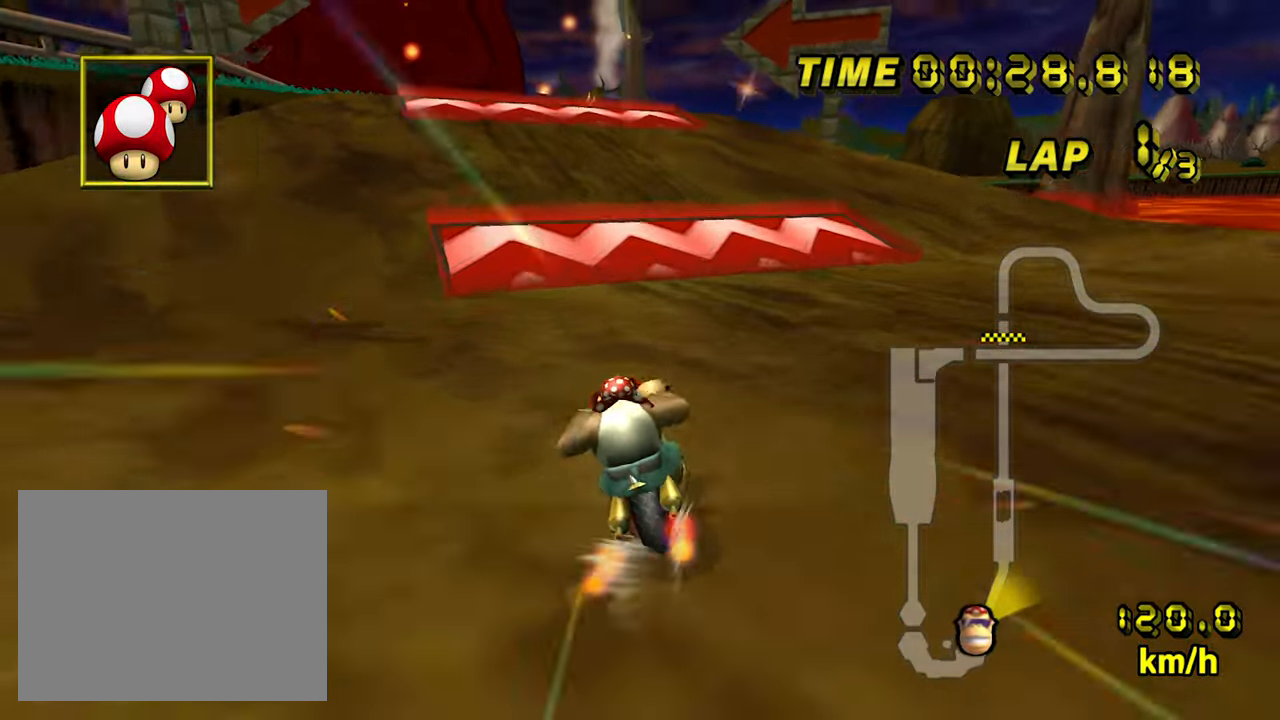
{"dt_ms": 500, "buttons": ["A", "R1"], "left_stick": "center", "events": [[450, "R1", "down"]]}
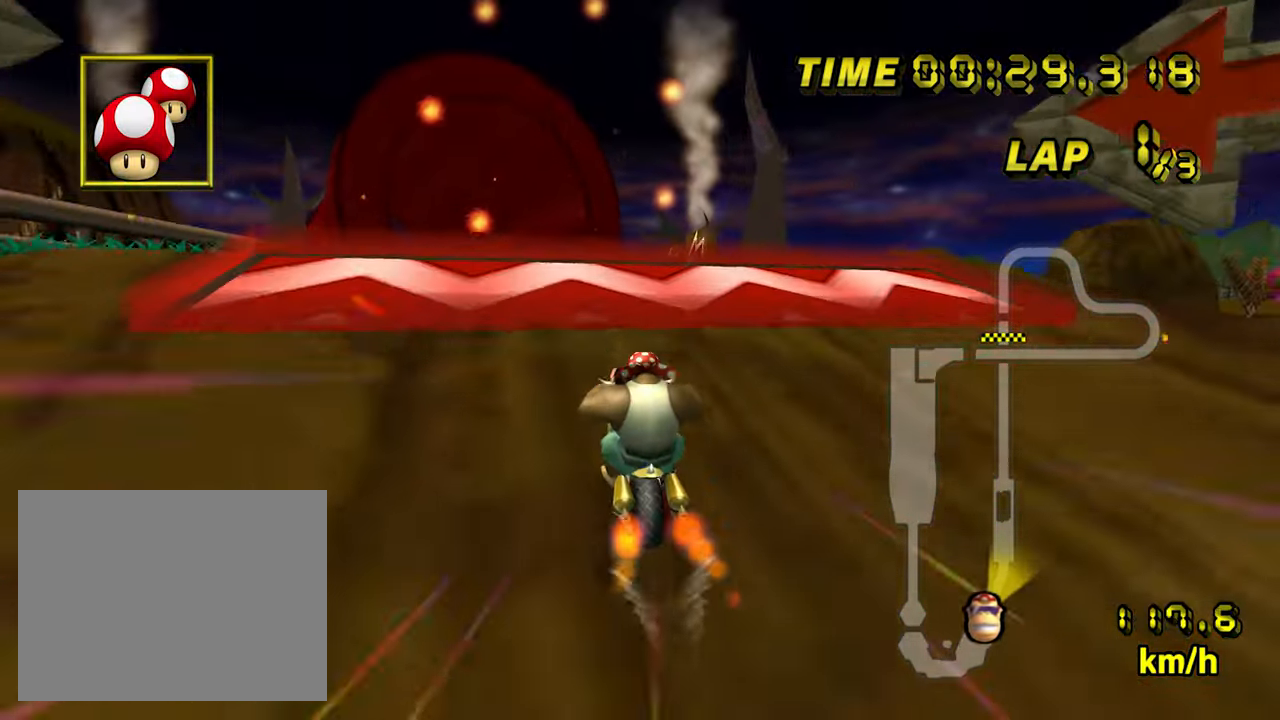
{"dt_ms": 500, "buttons": ["A"], "left_stick": "up", "events": [[83, "left_stick", "left"], [150, "R1", "up"], [250, "left_stick", "up-left"], [383, "left_stick", "up"]]}
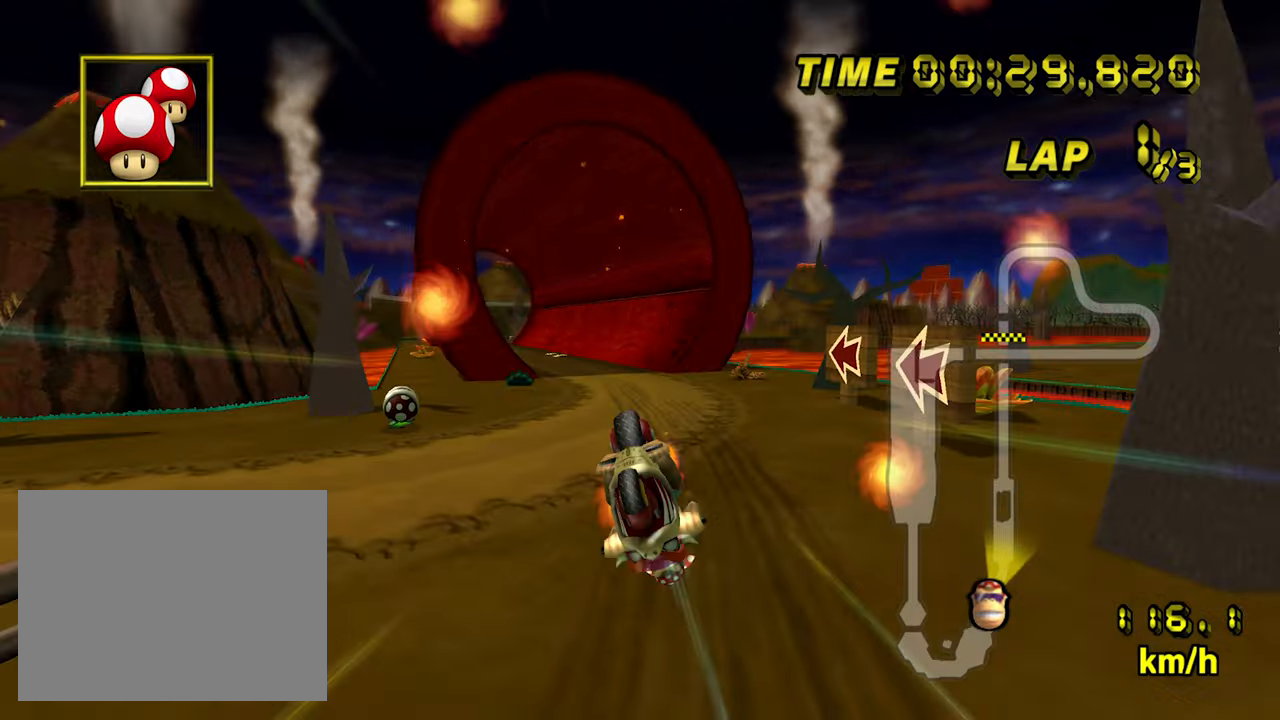
{"dt_ms": 500, "buttons": ["A", "R1"], "left_stick": "up", "events": [[350, "R1", "down"]]}
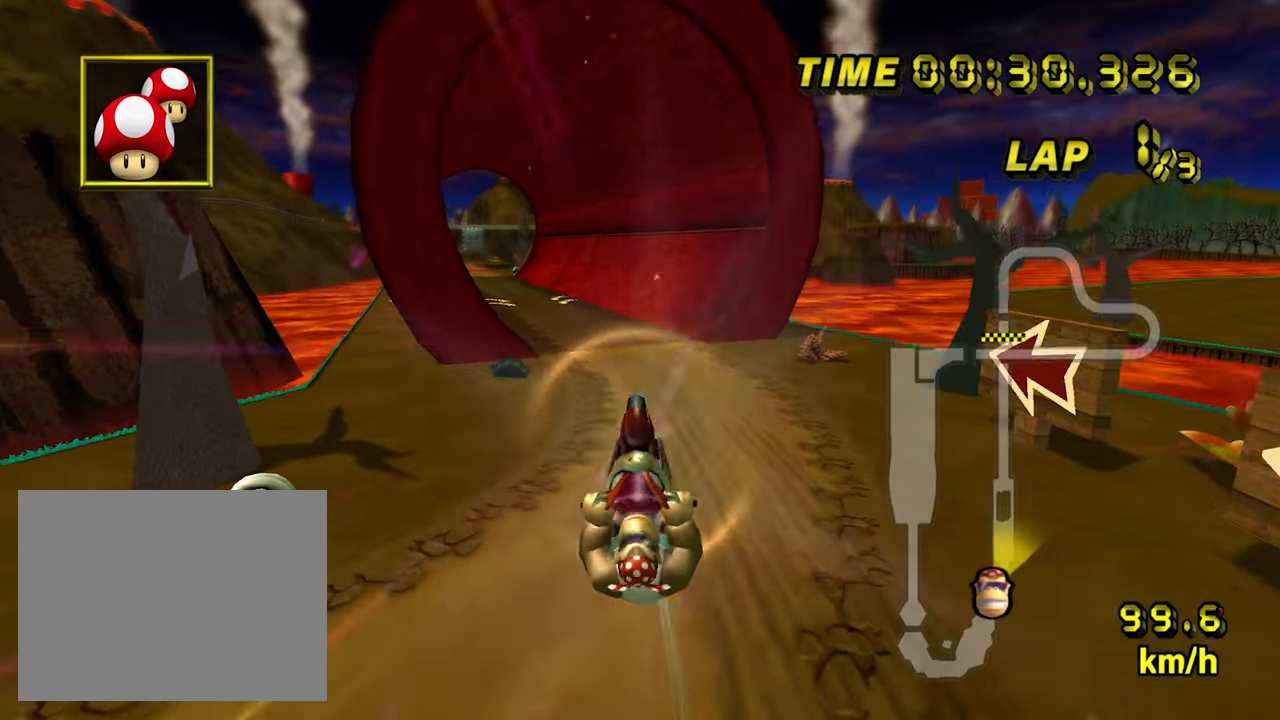
{"dt_ms": 500, "buttons": ["A", "R1"], "left_stick": "left", "events": [[483, "left_stick", "left"]]}
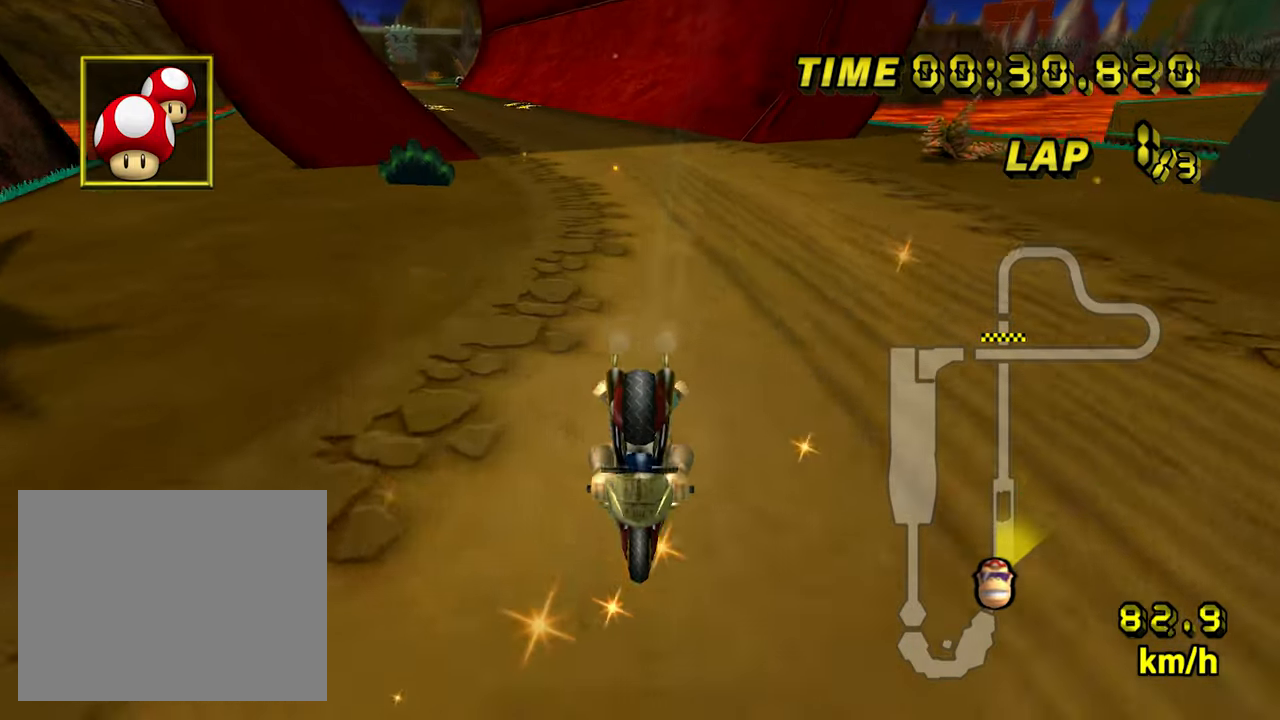
{"dt_ms": 500, "buttons": ["A"], "left_stick": "left", "events": [[167, "R1", "up"], [167, "left_stick", "center"], [467, "left_stick", "left"]]}
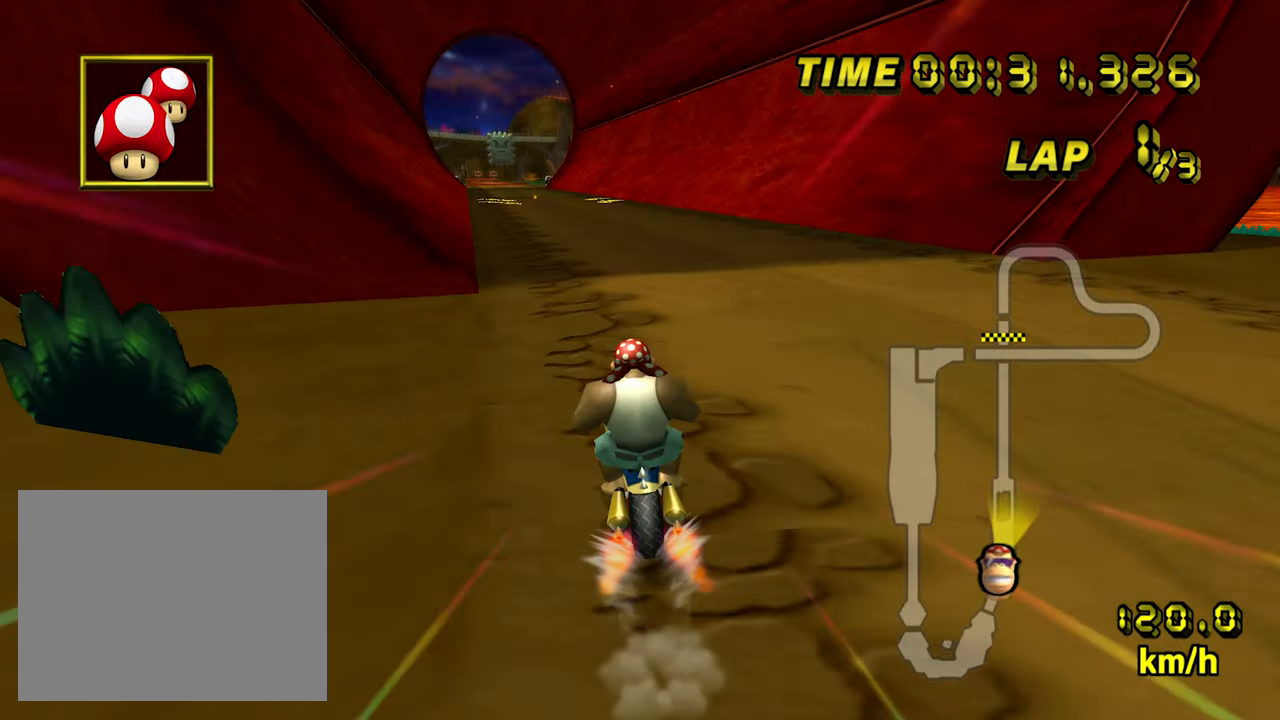
{"dt_ms": 500, "buttons": ["A"], "left_stick": "center", "events": [[367, "left_stick", "center"]]}
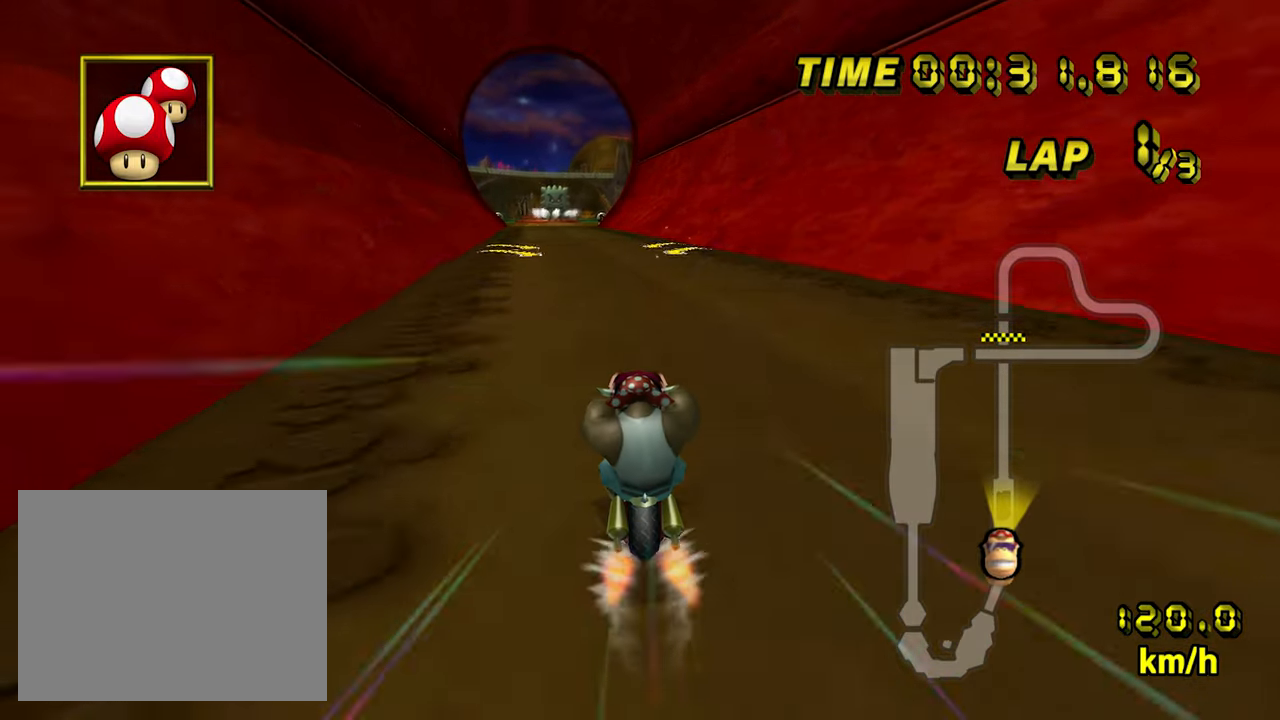
{"dt_ms": 500, "buttons": ["A"], "left_stick": "center", "events": [[133, "left_stick", "left"], [250, "left_stick", "center"]]}
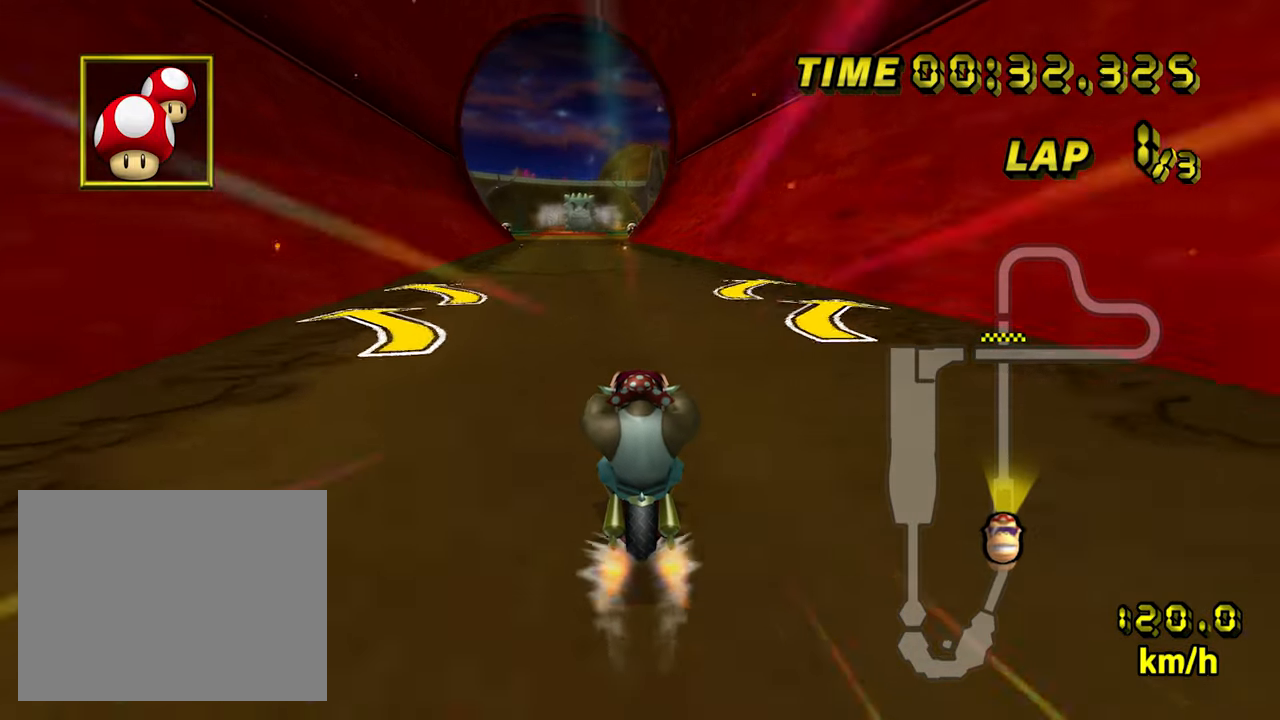
{"dt_ms": 500, "buttons": ["A", "DPAD_UP"], "left_stick": "center"}
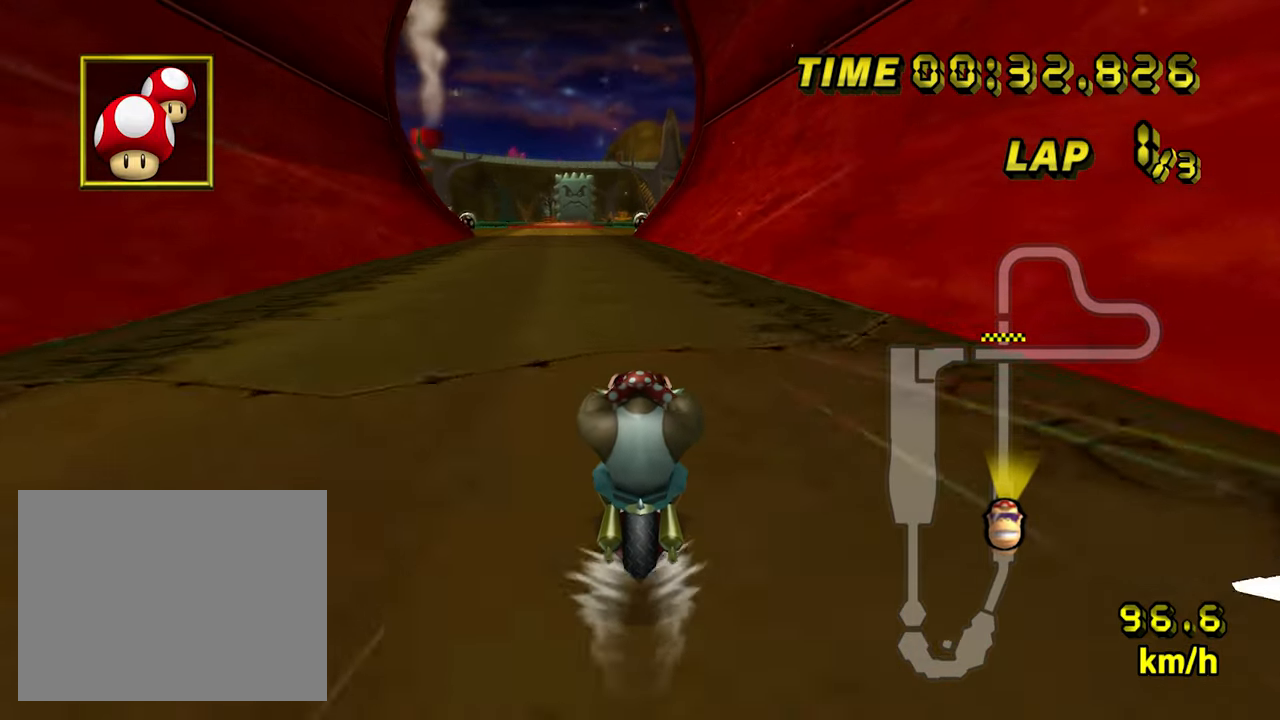
{"dt_ms": 500, "buttons": ["A"], "left_stick": "center"}
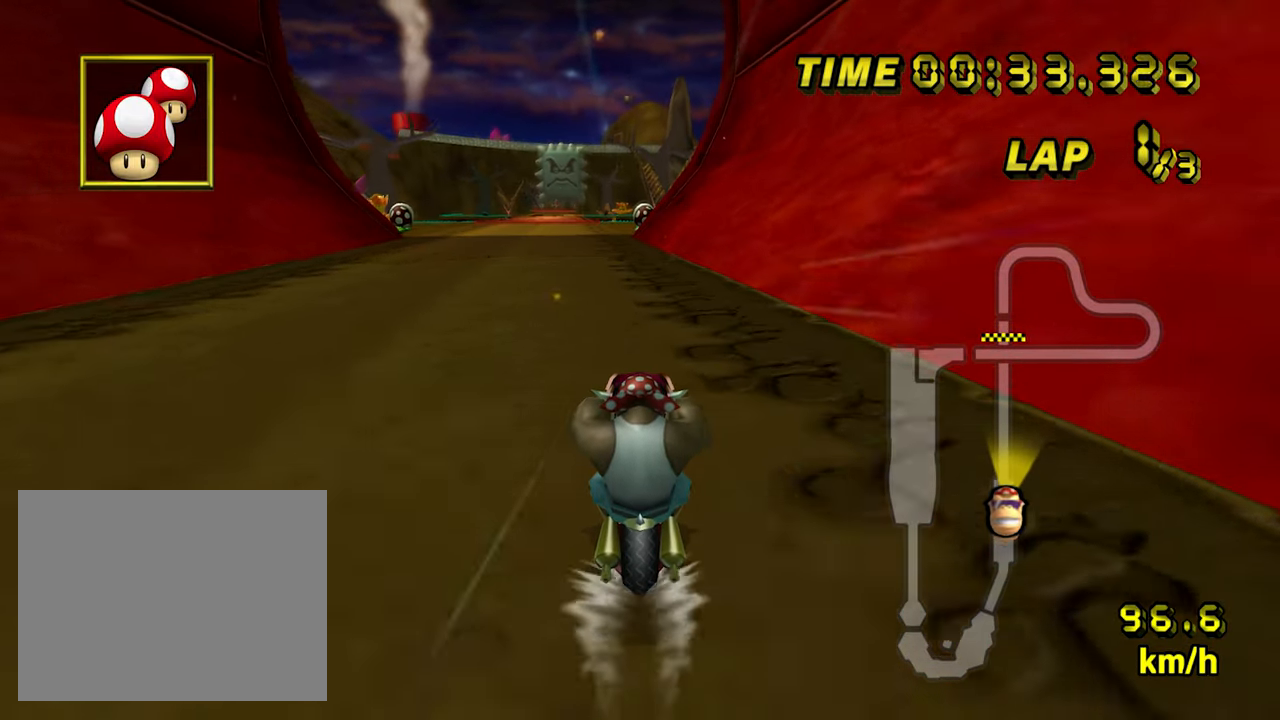
{"dt_ms": 500, "buttons": ["A"], "left_stick": "center", "events": []}
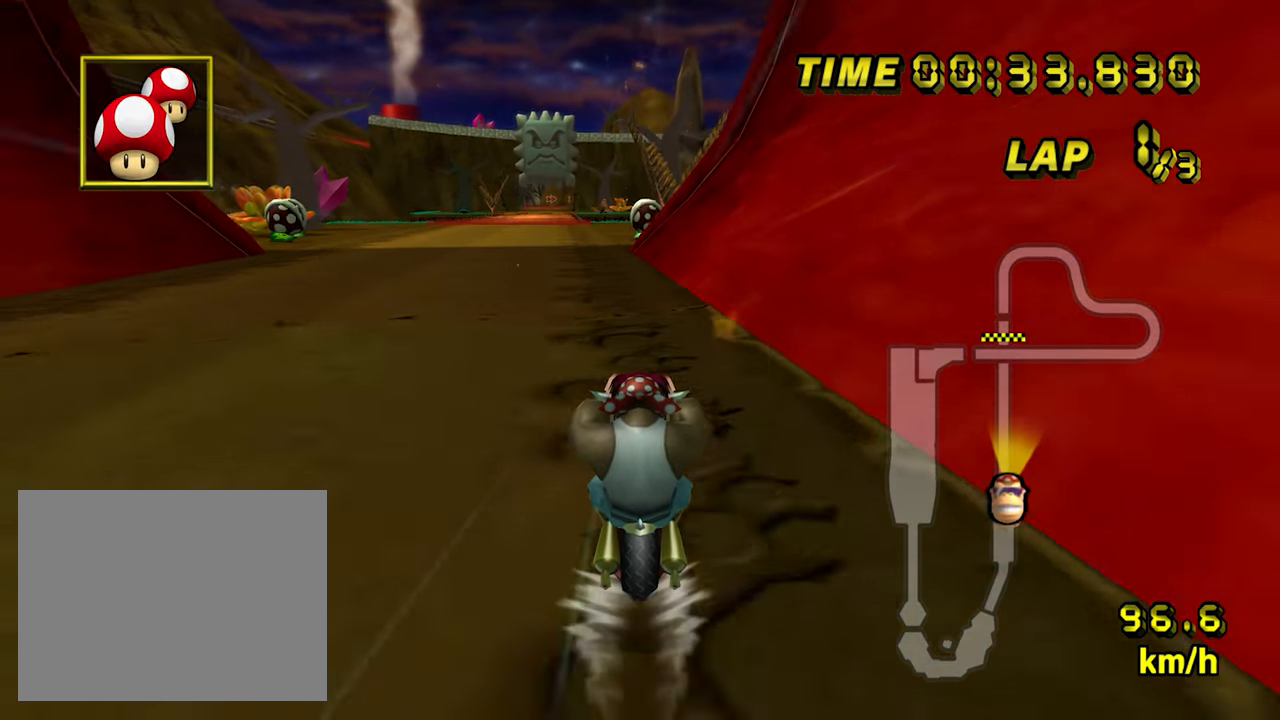
{"dt_ms": 500, "buttons": ["A"], "left_stick": "center", "events": []}
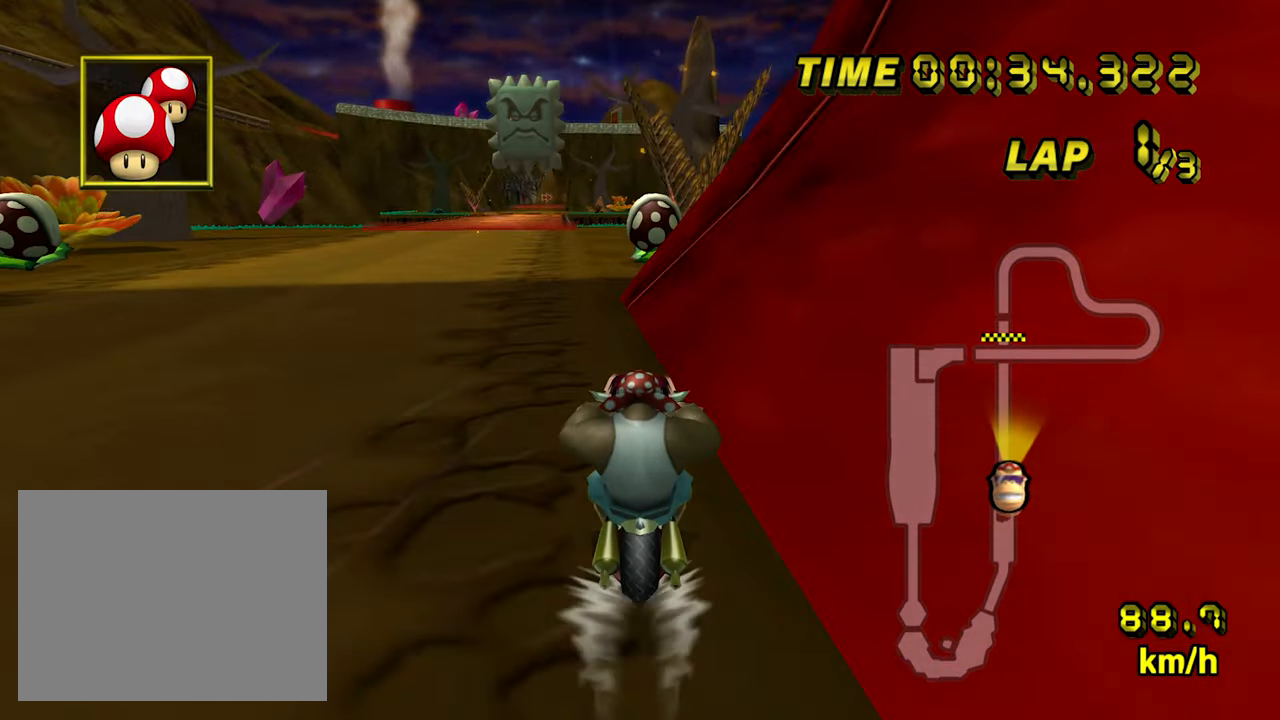
{"dt_ms": 500, "buttons": ["A"], "left_stick": "center", "events": [[133, "R1", "down"], [184, "left_stick", "left"], [434, "left_stick", "center"], [450, "R1", "up"], [484, "DPAD_LEFT", "down"], [500, "DPAD_LEFT", "up"]]}
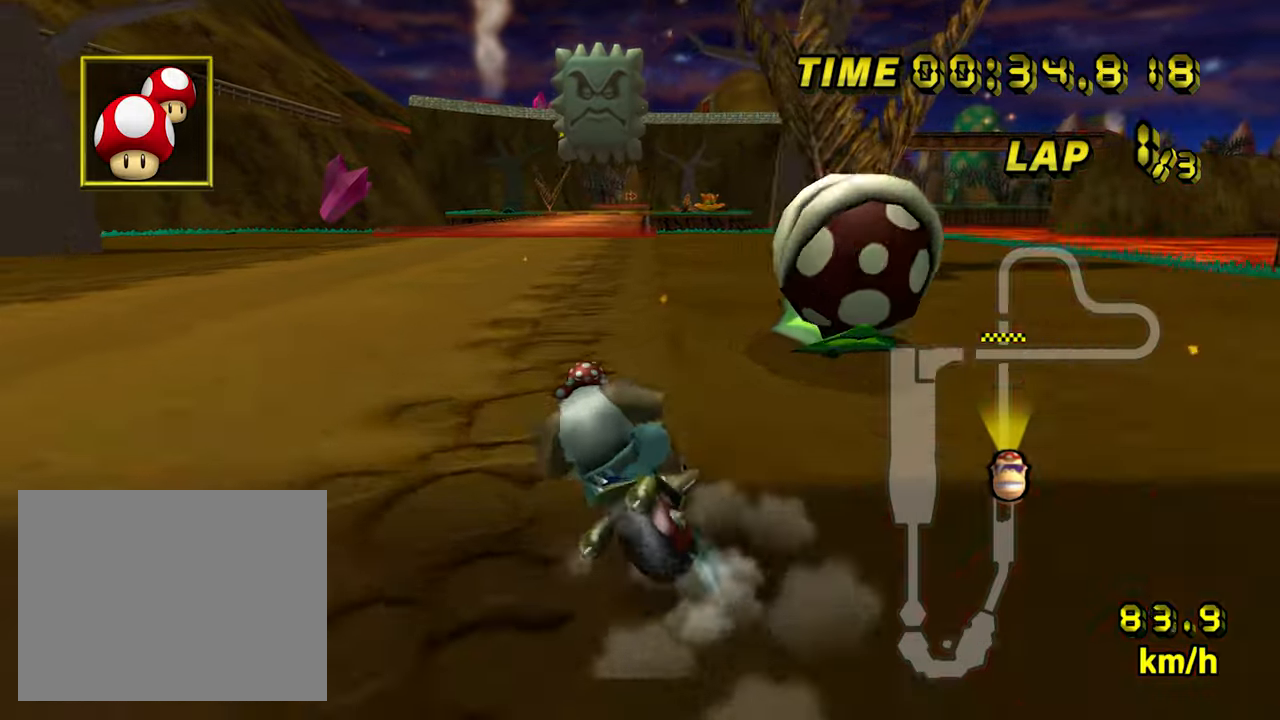
{"dt_ms": 500, "buttons": ["A"], "left_stick": "center", "events": []}
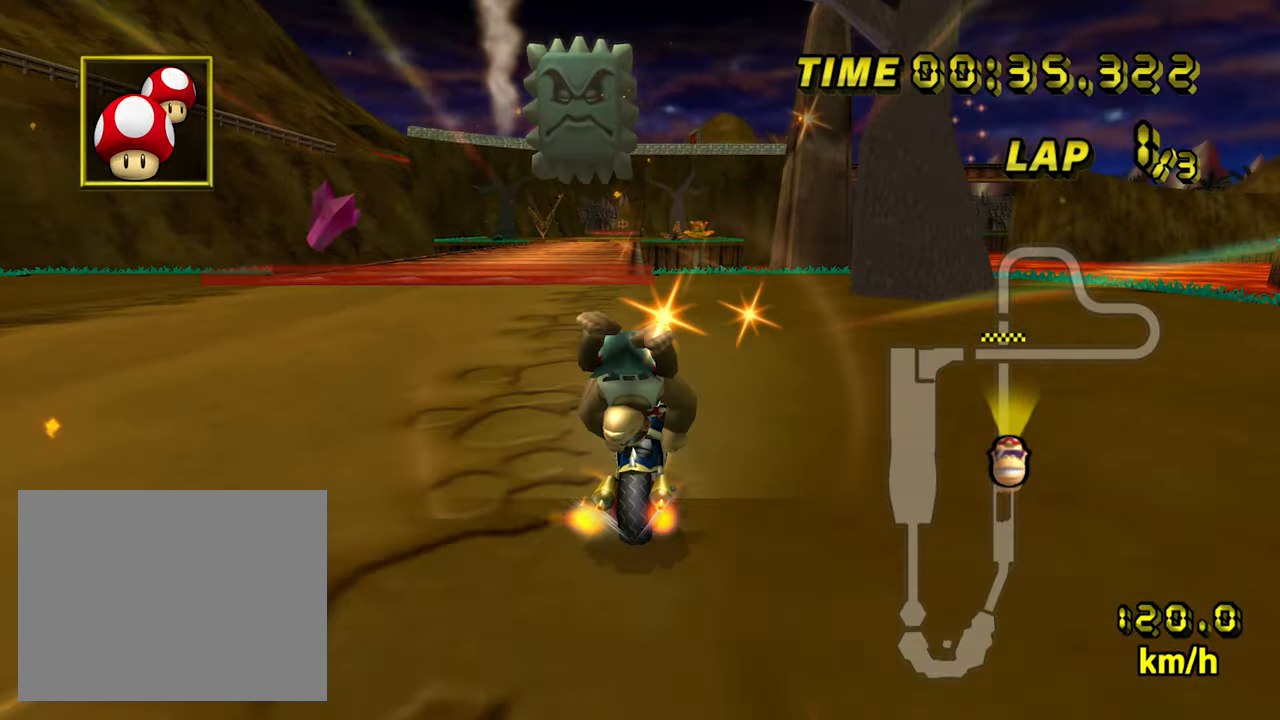
{"dt_ms": 500, "buttons": ["A"], "left_stick": "center", "events": [[217, "left_stick", "left"], [367, "left_stick", "center"]]}
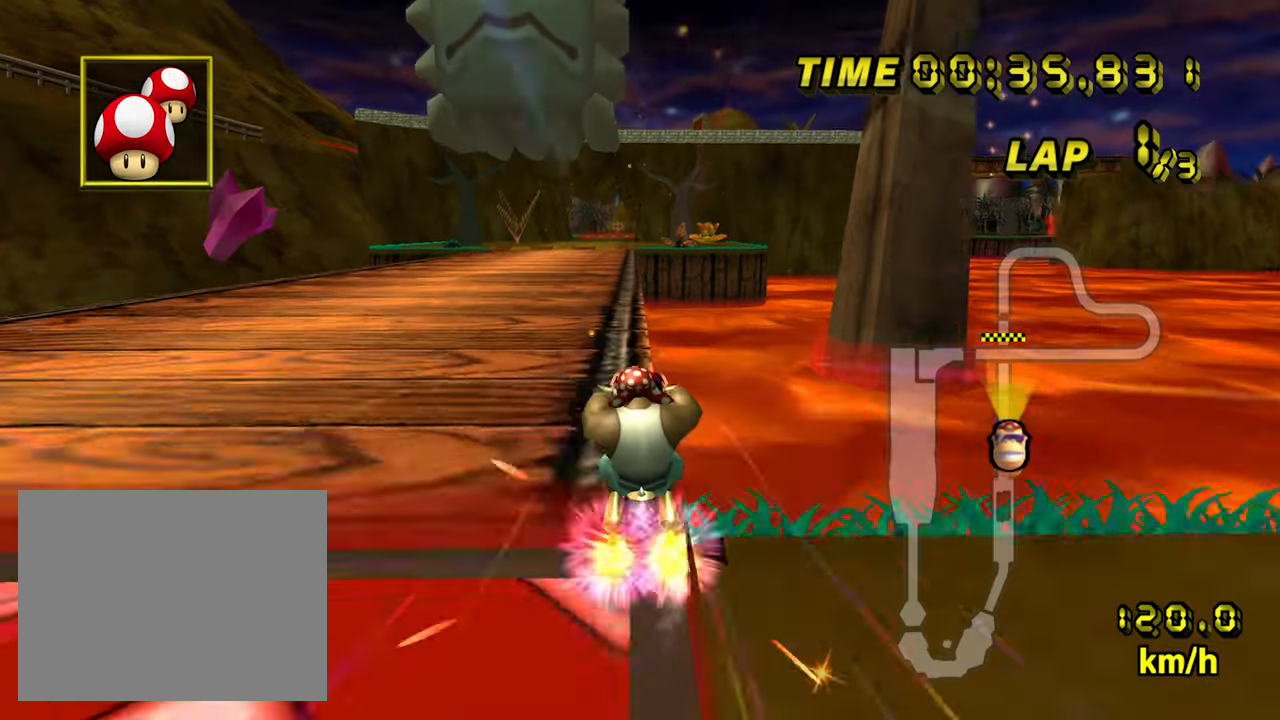
{"dt_ms": 1000, "buttons": ["A"], "left_stick": "center", "events": [[517, "left_stick", "left"], [650, "left_stick", "center"]]}
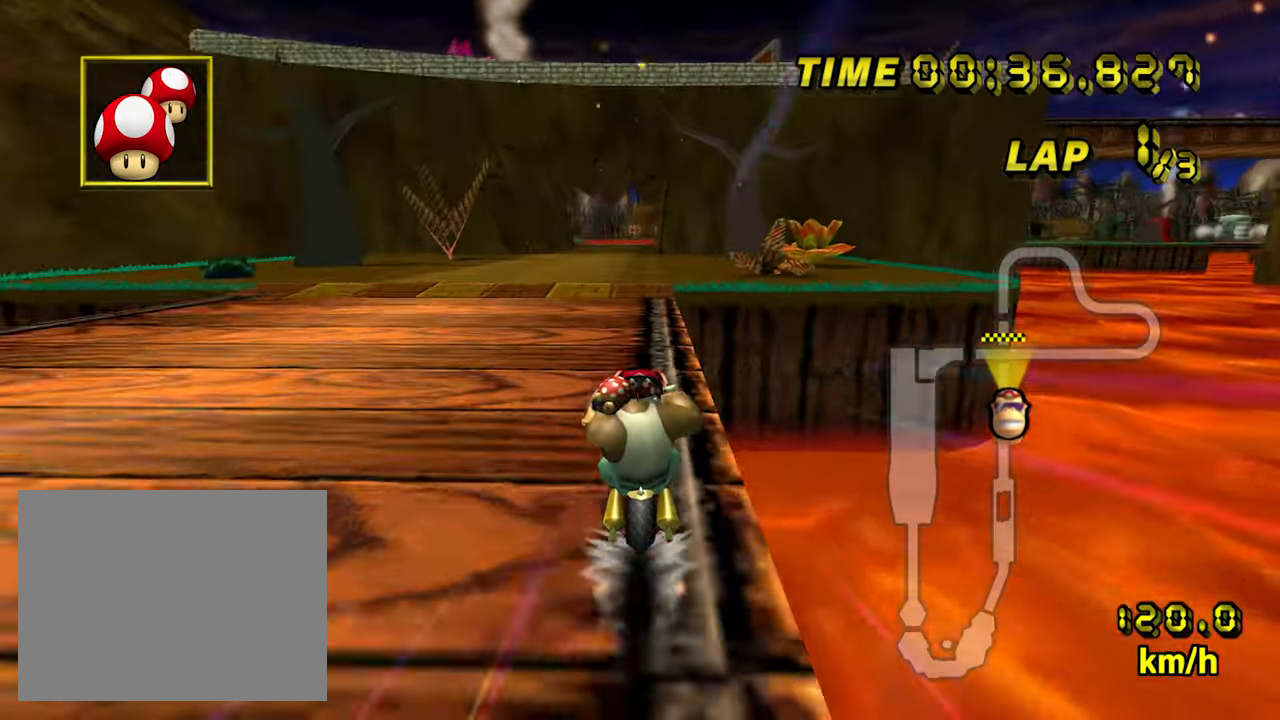
{"dt_ms": 500, "buttons": ["A"], "left_stick": "center", "events": [[317, "R1", "down"], [400, "R1", "up"]]}
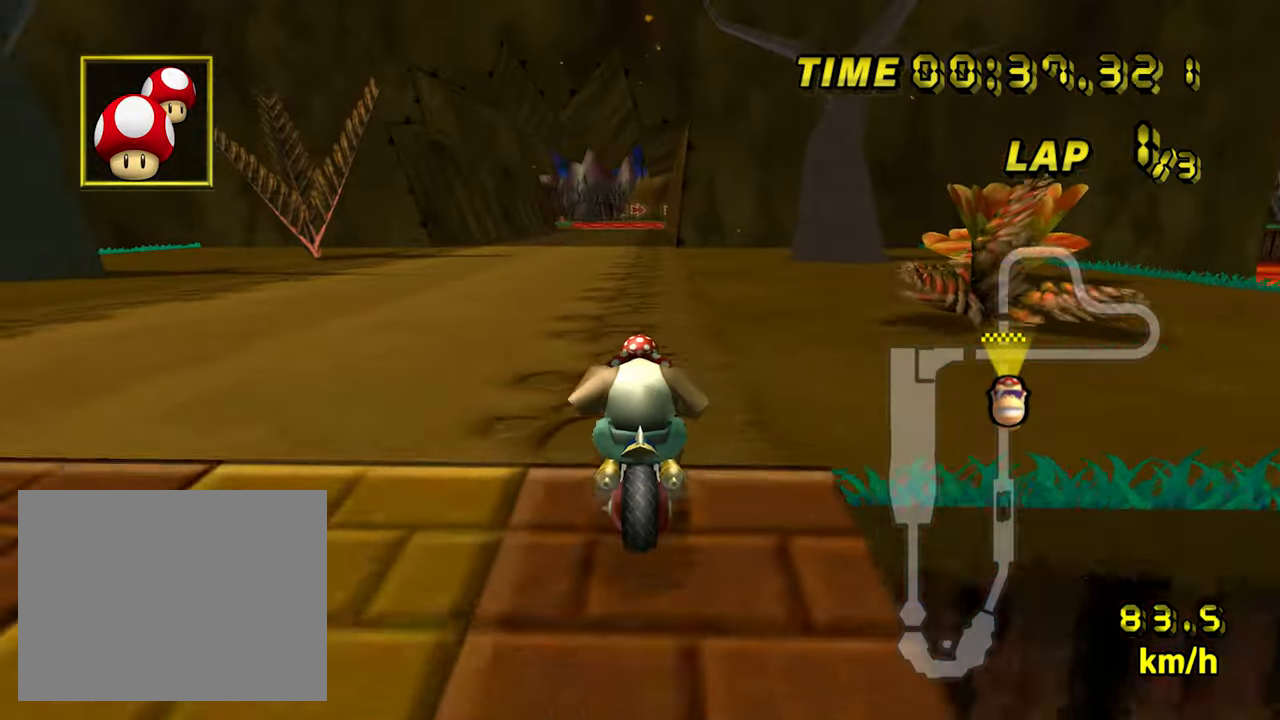
{"dt_ms": 500, "buttons": ["A"], "left_stick": "down", "events": [[150, "left_stick", "down"]]}
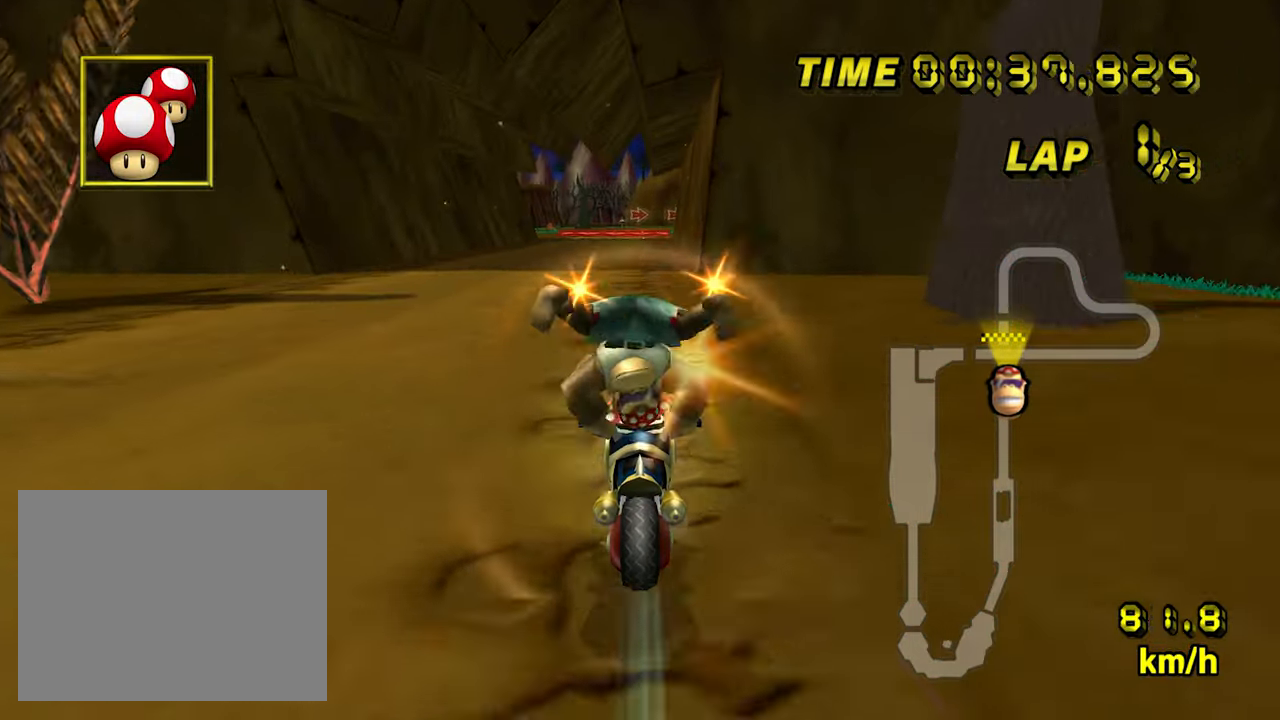
{"dt_ms": 500, "buttons": ["A"], "left_stick": "center", "events": [[284, "left_stick", "center"]]}
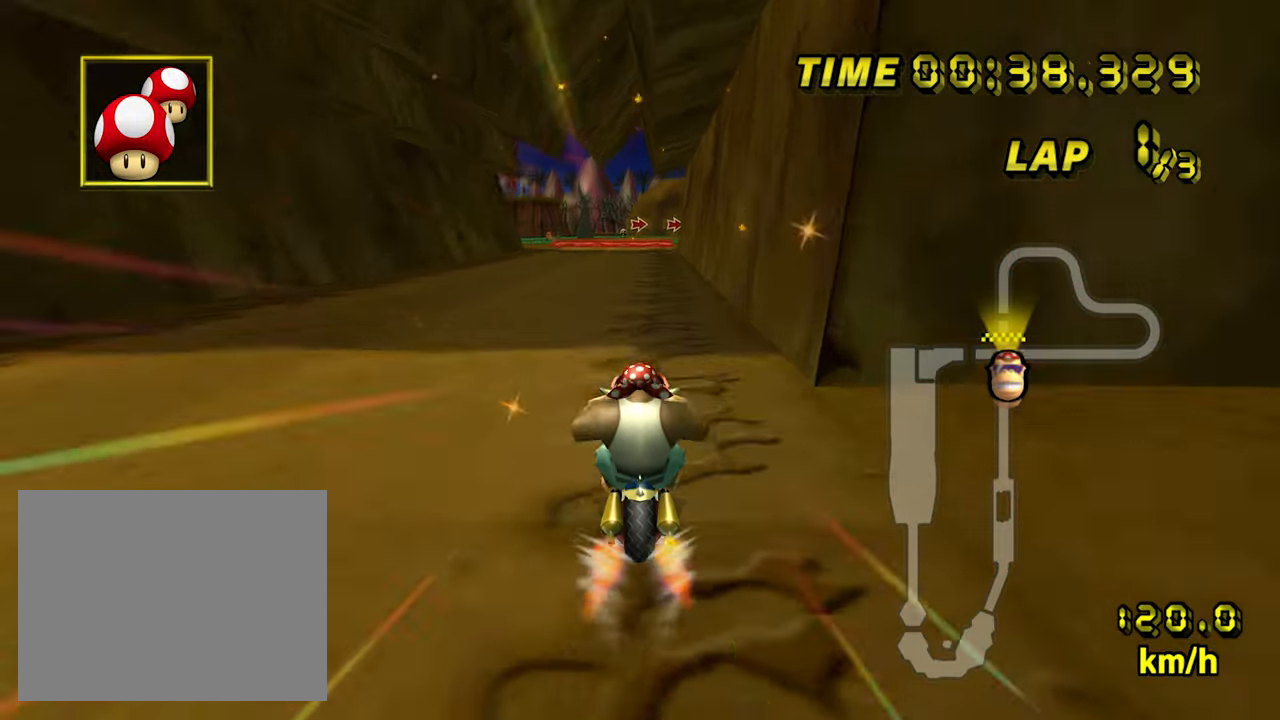
{"dt_ms": 500, "buttons": ["A"], "left_stick": "center", "events": []}
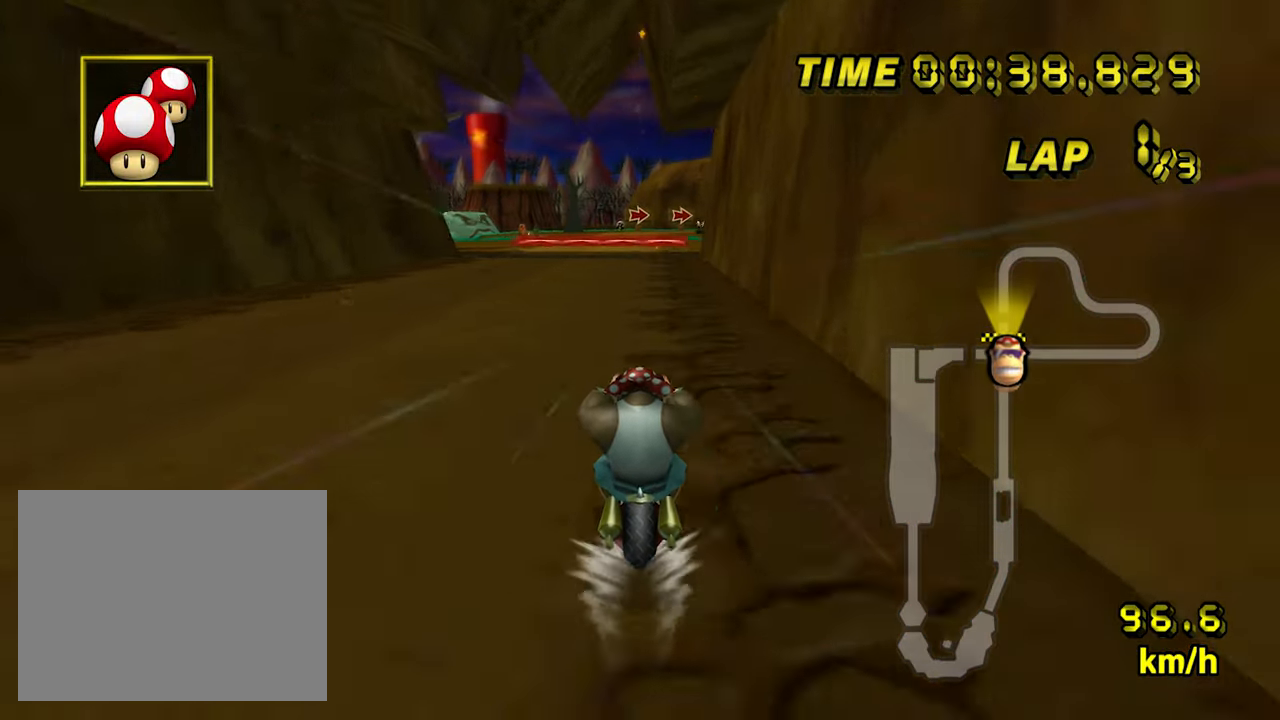
{"dt_ms": 500, "buttons": ["A"], "left_stick": "center", "events": []}
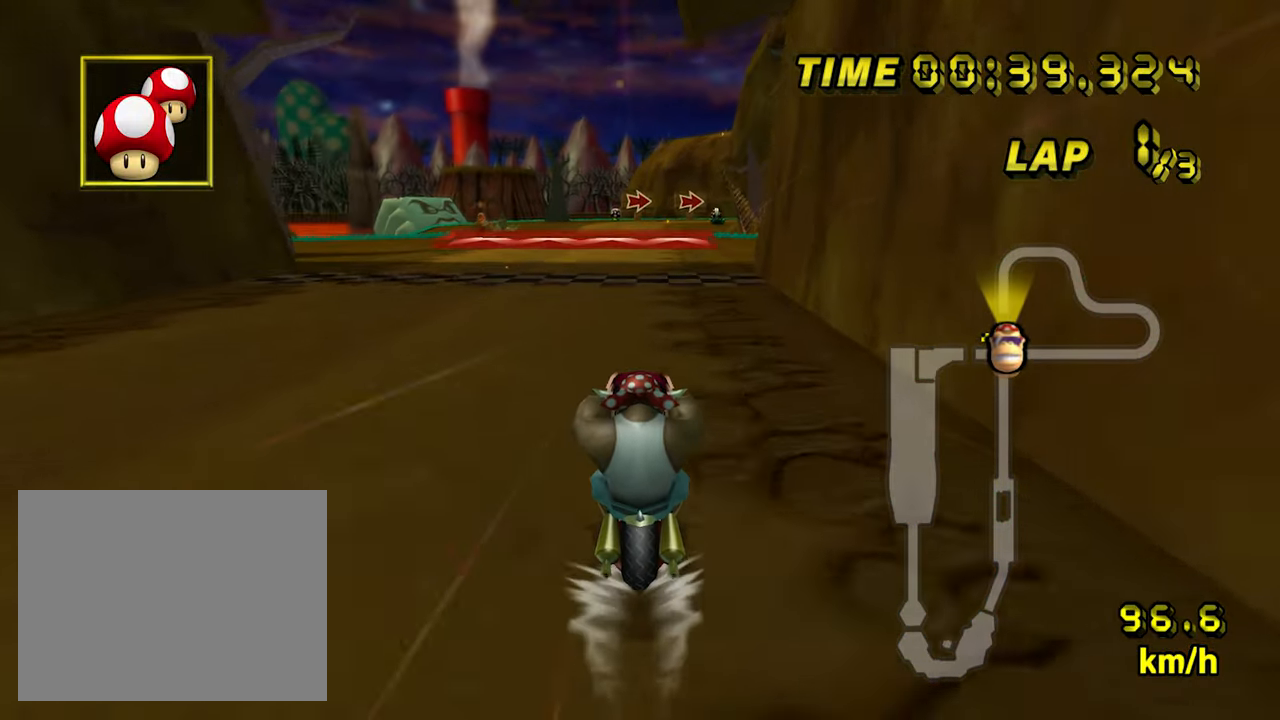
{"dt_ms": 500, "buttons": ["A"], "left_stick": "center", "events": []}
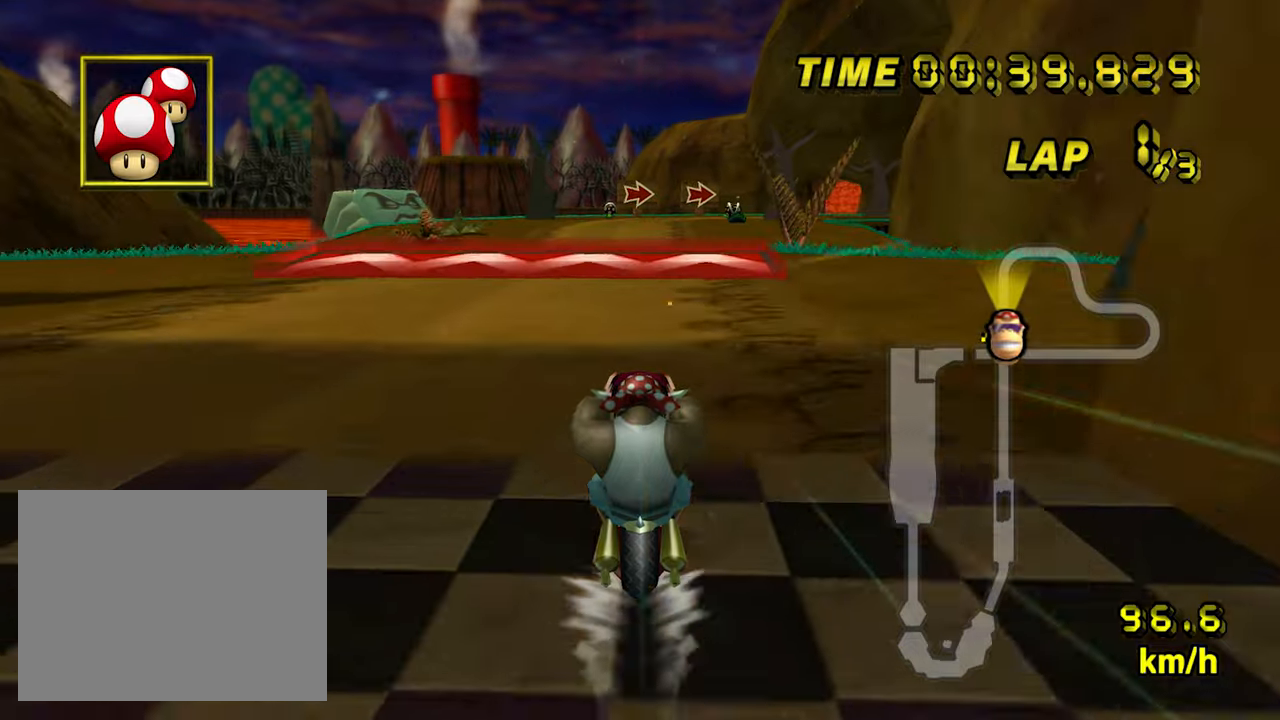
{"dt_ms": 500, "buttons": ["A"], "left_stick": "right", "events": [[450, "left_stick", "right"]]}
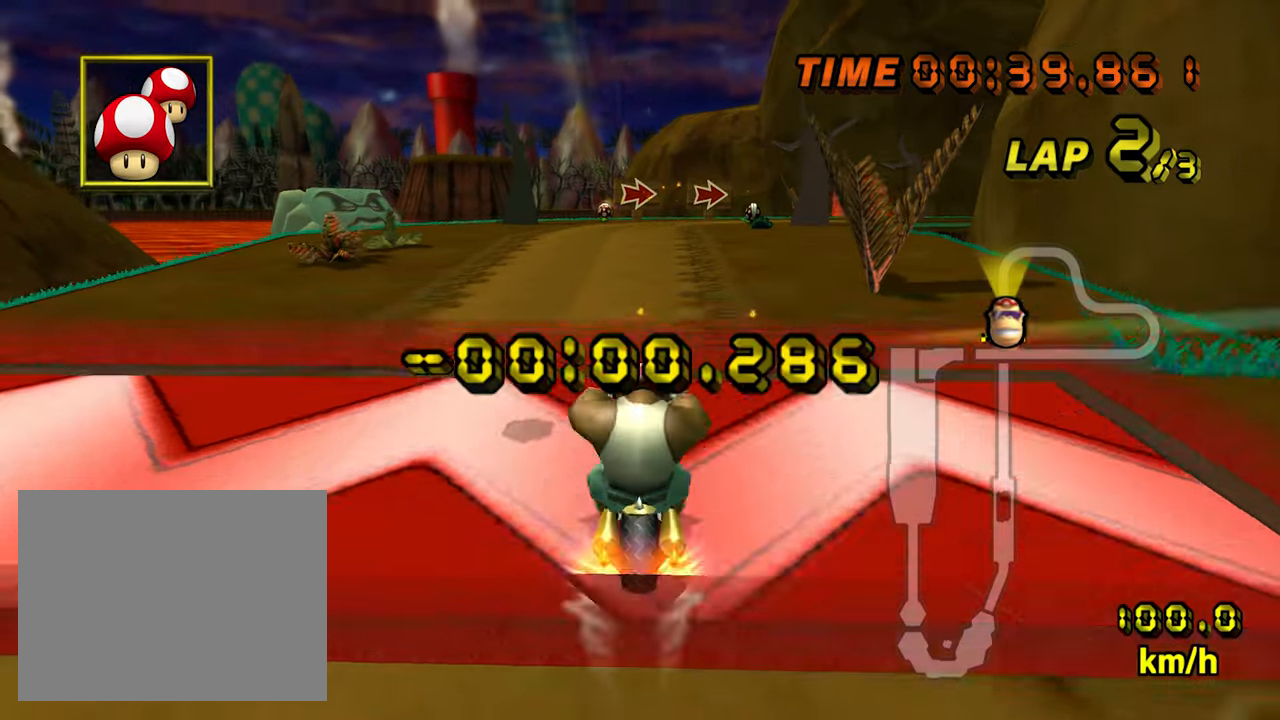
{"dt_ms": 500, "buttons": ["A"], "left_stick": "up-right", "events": [[450, "left_stick", "up-right"]]}
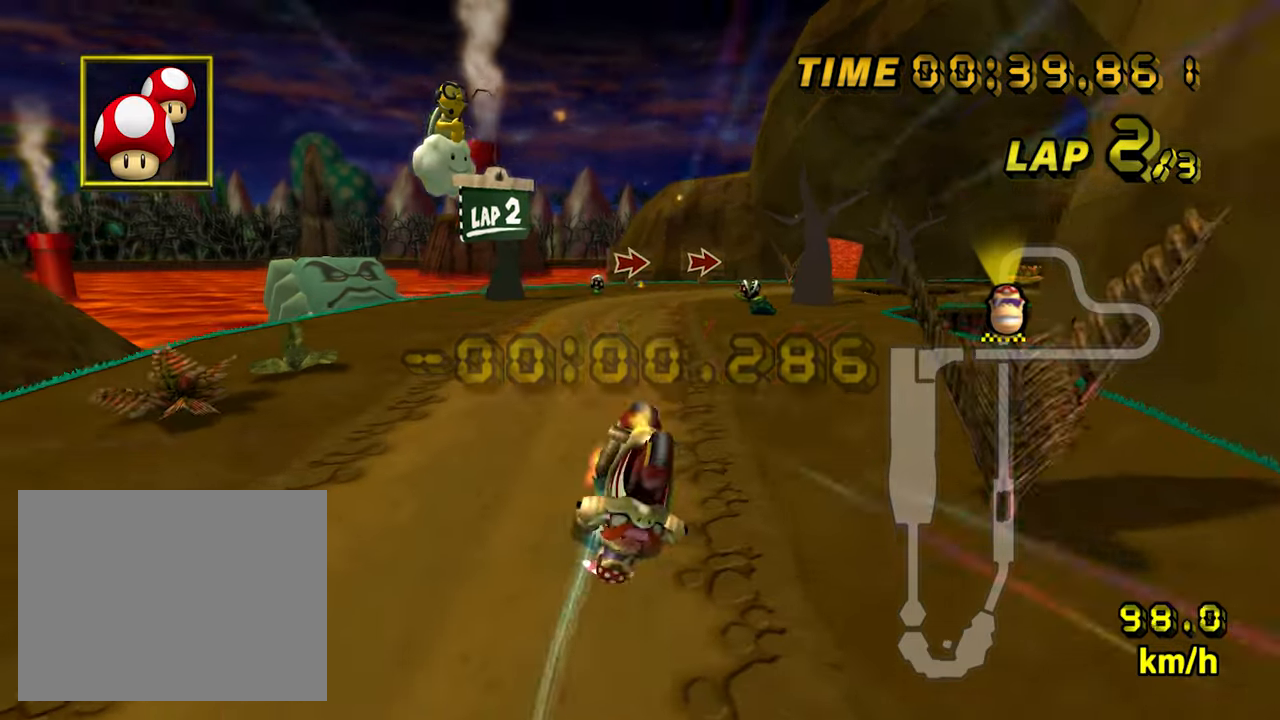
{"dt_ms": 500, "buttons": ["A", "R1"], "left_stick": "up-right", "events": [[83, "R1", "down"]]}